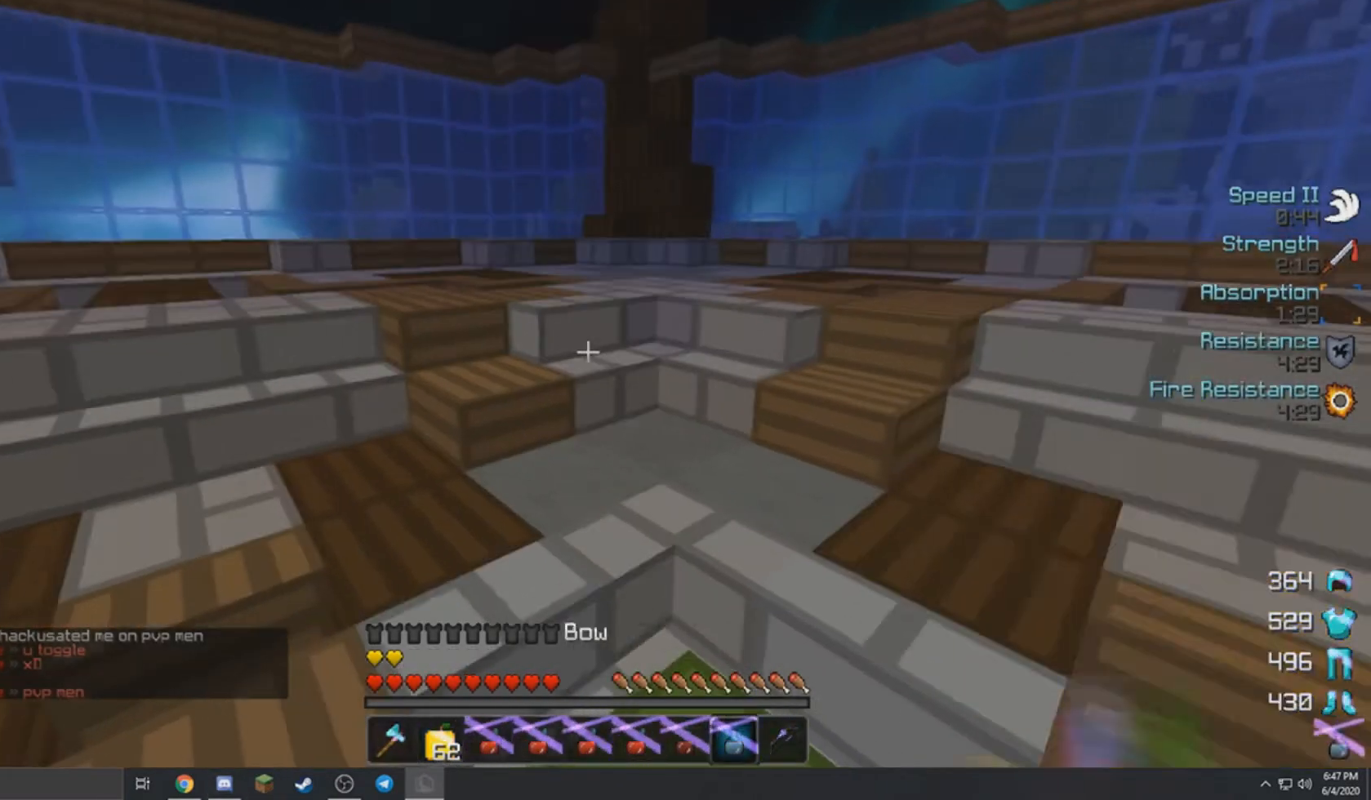
Gameplay with keyboard and mouse; each line is a JSON object with the keys and mouse buttons held at the frame after it. "events" lists presses ("down") and releases ("up") of "a", "d", "s", "w", "mouse_left" and "mouse_right" between this image and that frame as [ms after this image, input, new state], when the widget could be followed in between. "mouse_left", "mouse_right" = the "left", "right" buttons of the "mouse" list. No other keys are recorded. Fast repeated clicks can show as one long hold. Mouse movement is not recorded.
{"keys": [], "mouse": [], "events": []}
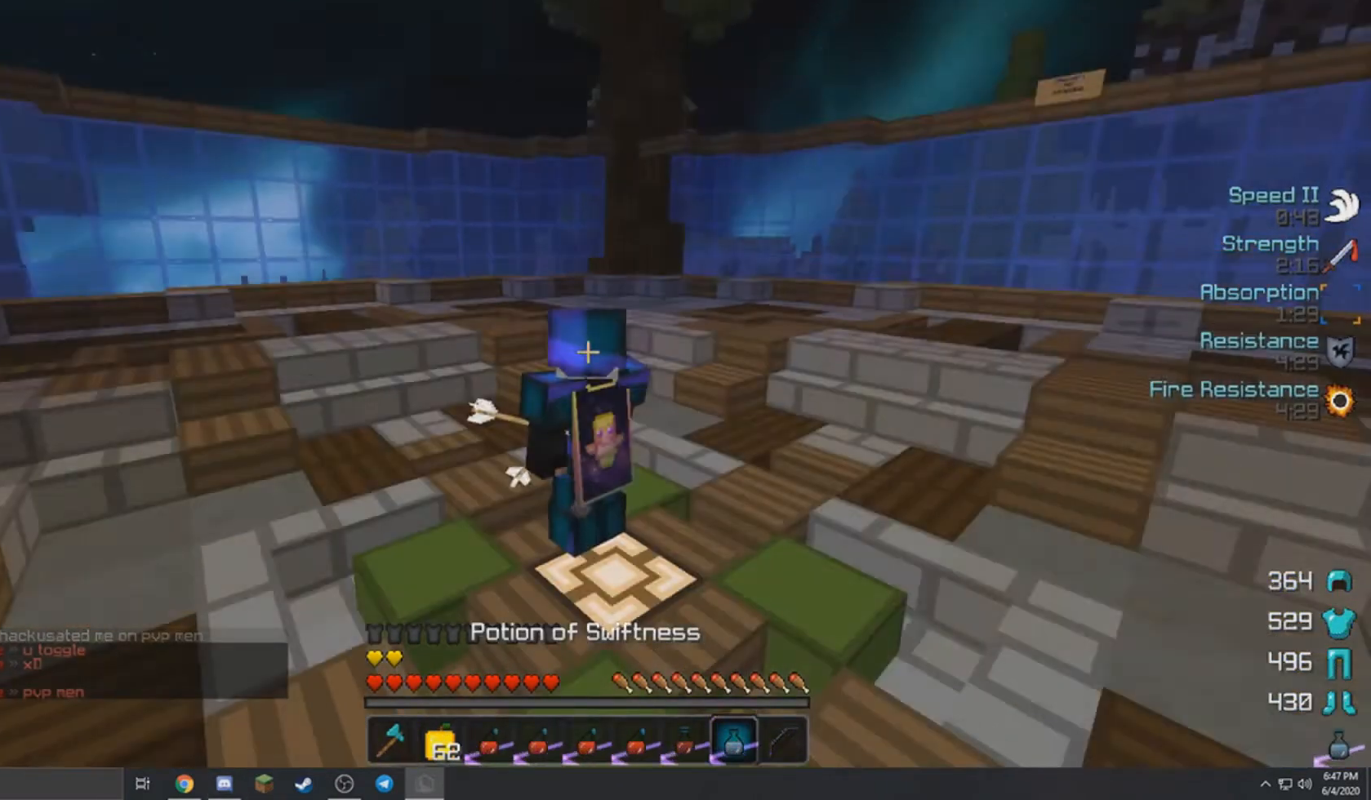
{"keys": ["w"], "mouse": [], "events": [[467, "w", "down"]]}
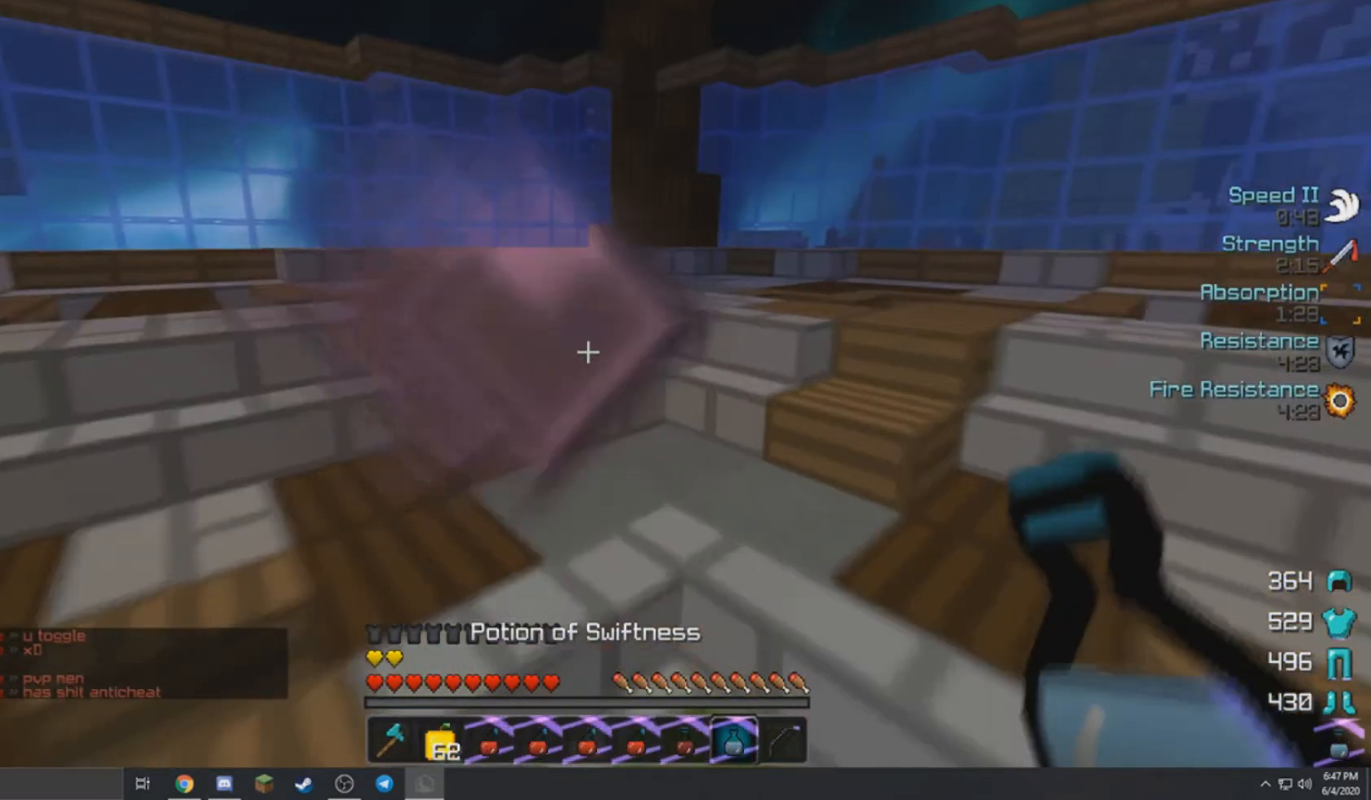
{"keys": ["a", "w"], "mouse": [], "events": [[267, "a", "down"]]}
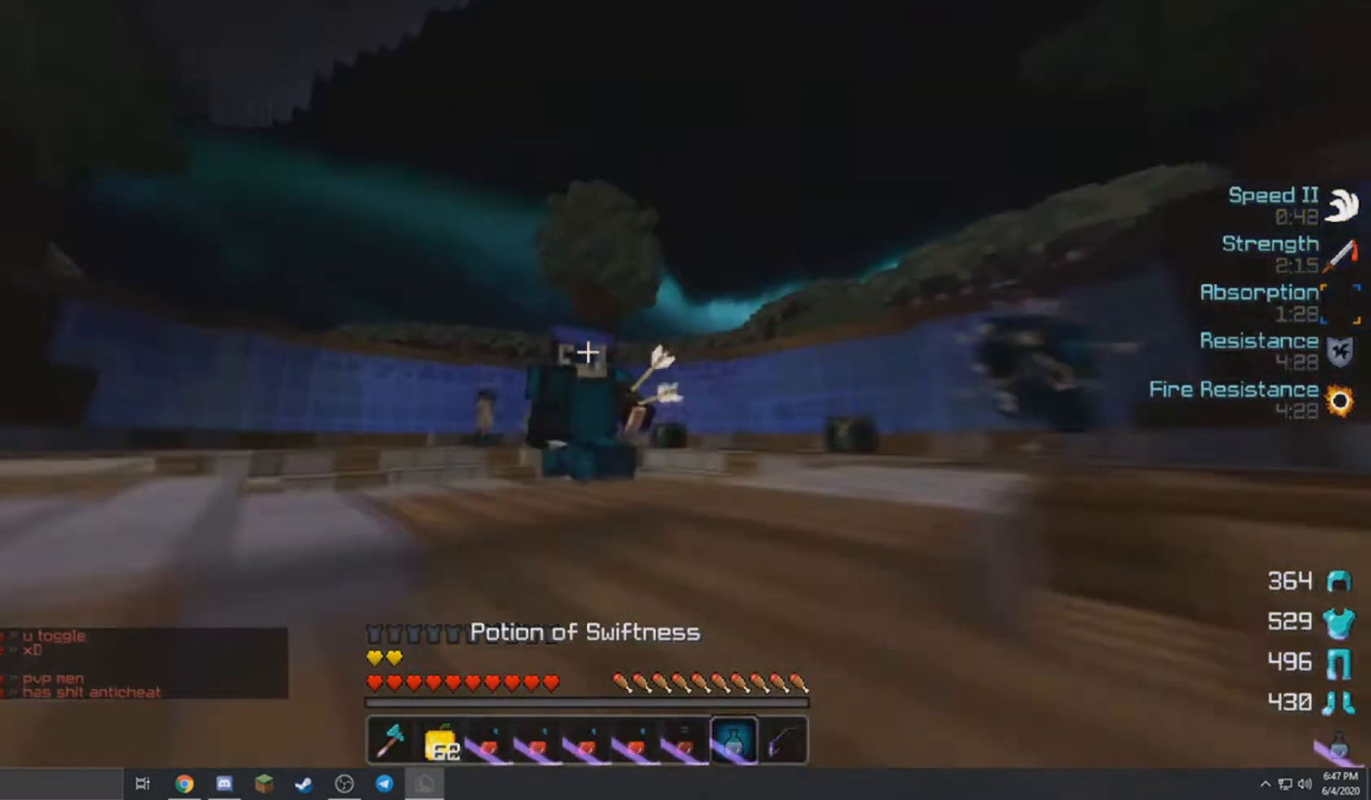
{"keys": ["w"], "mouse": [], "events": [[200, "a", "up"]]}
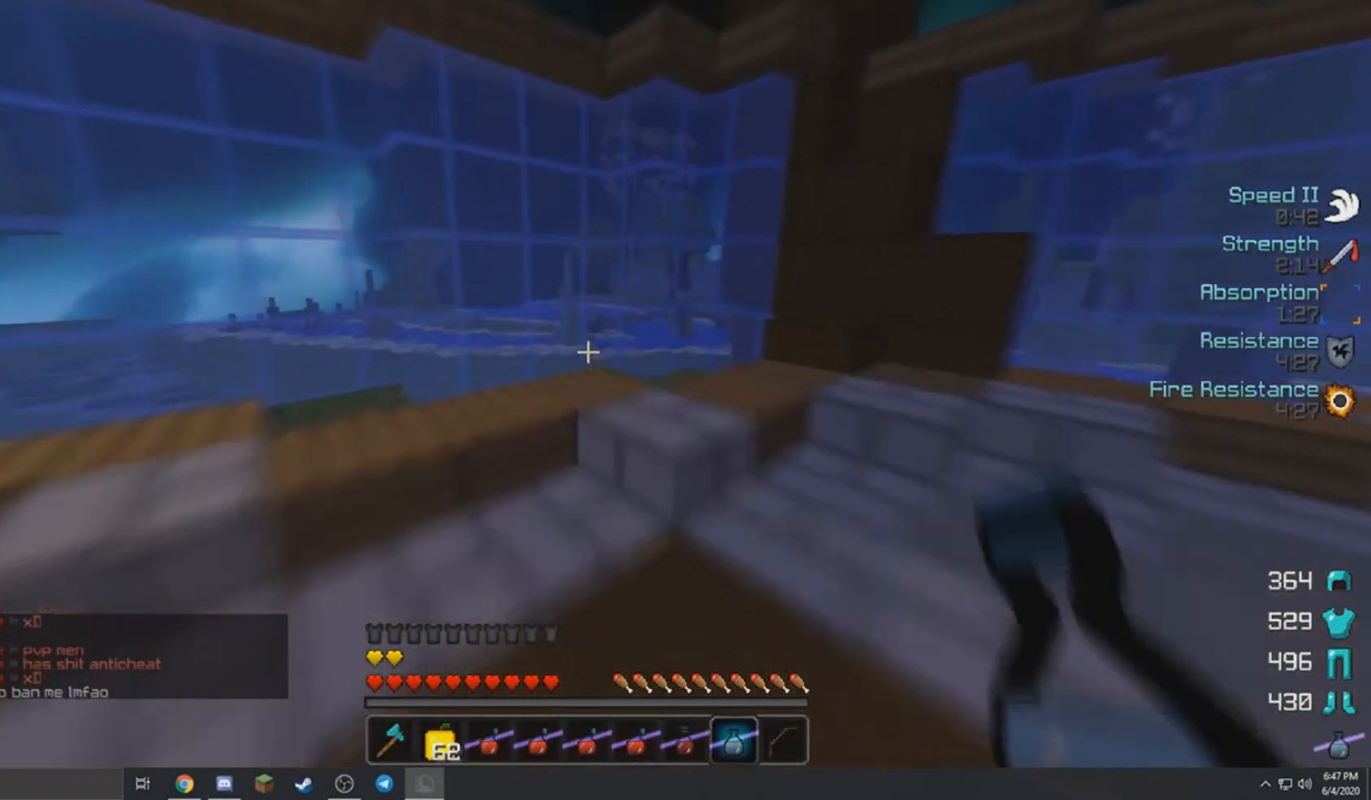
{"keys": ["w"], "mouse": [], "events": []}
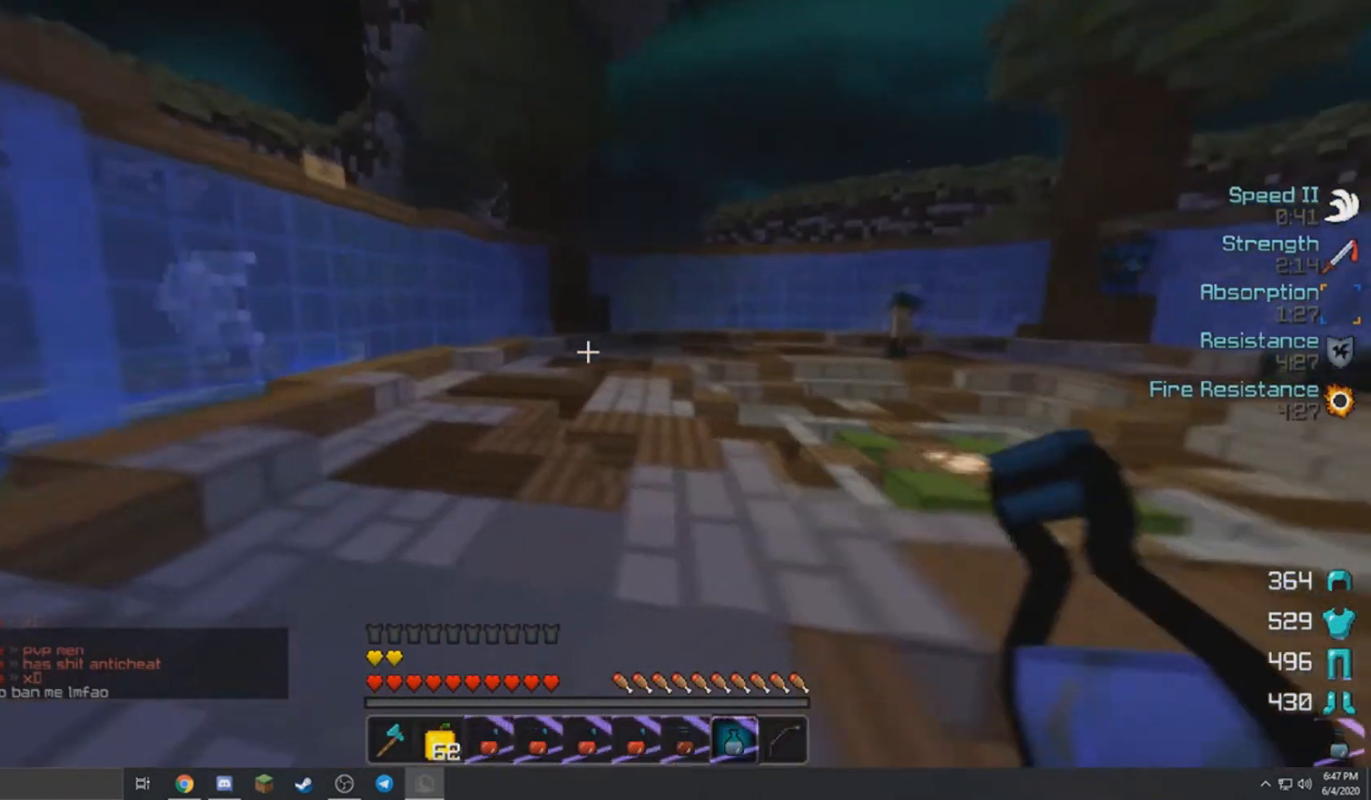
{"keys": ["d", "w"], "mouse": [], "events": [[433, "d", "down"]]}
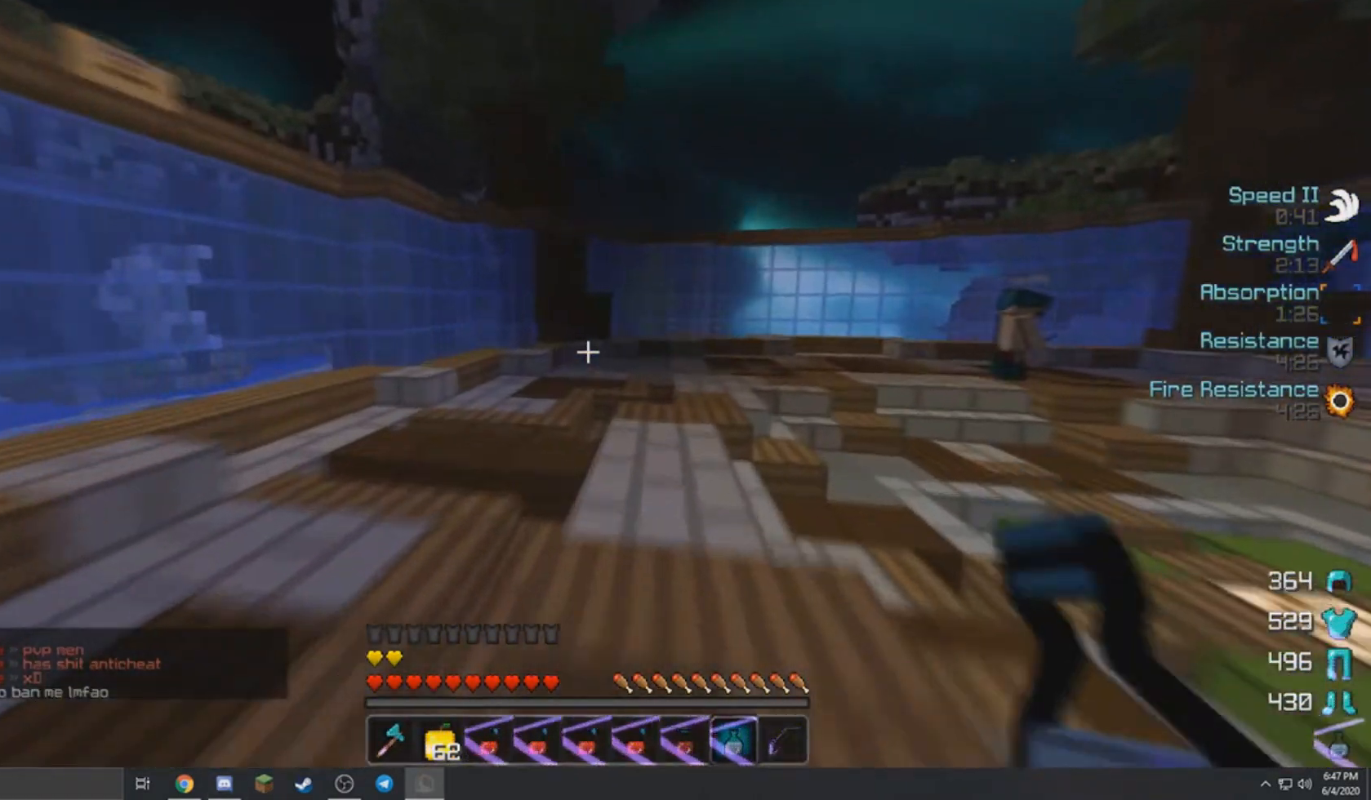
{"keys": ["w"], "mouse": ["left"], "events": [[100, "mouse_left", "down"], [200, "d", "up"]]}
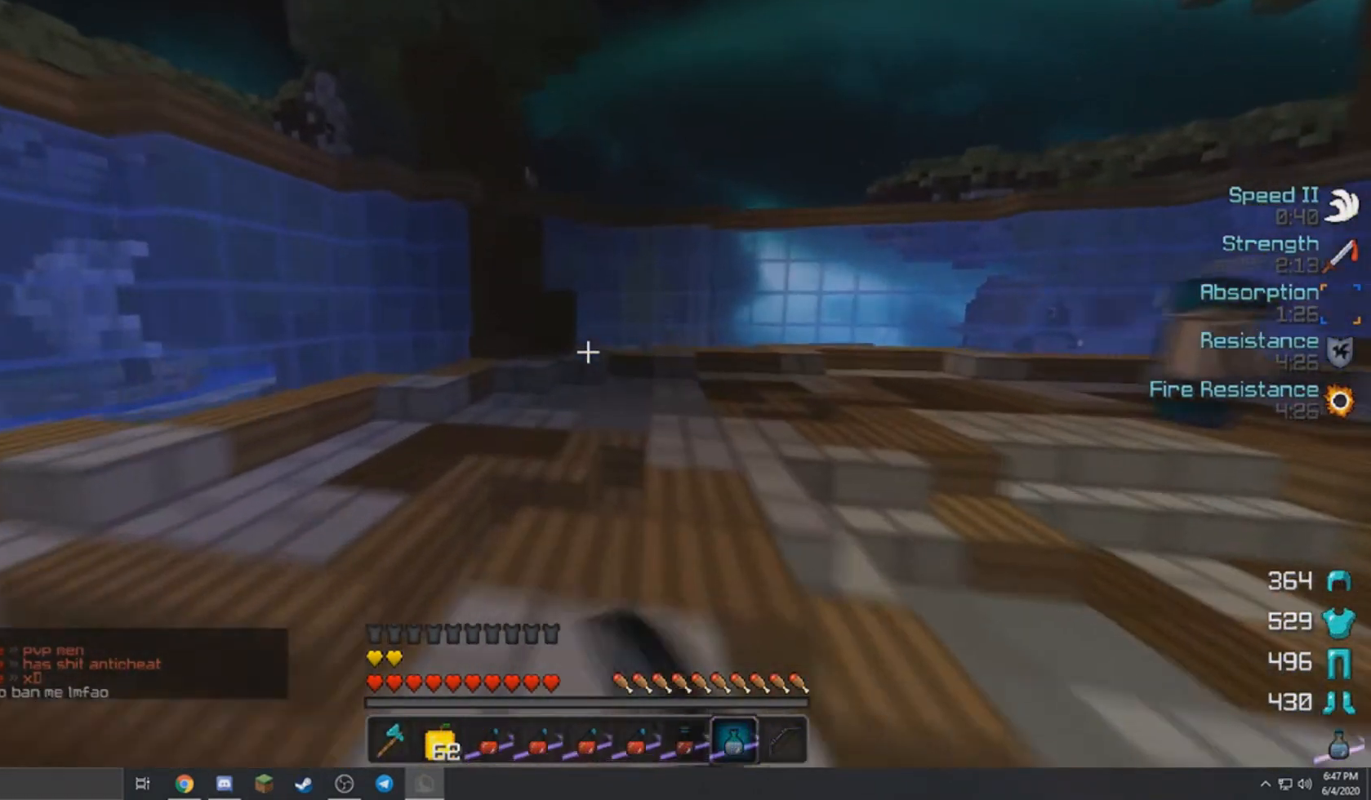
{"keys": [], "mouse": ["left"], "events": [[33, "w", "up"], [200, "mouse_left", "up"], [233, "mouse_left", "down"]]}
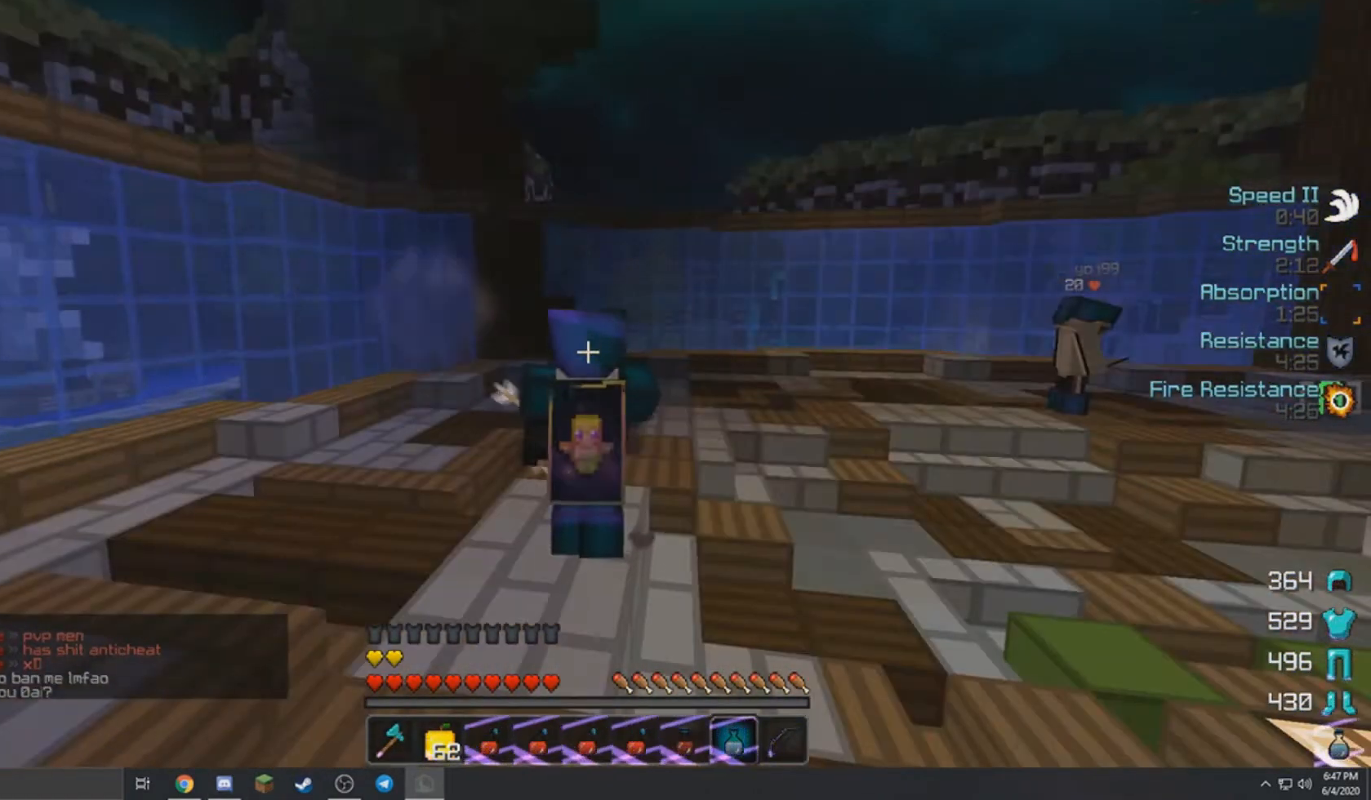
{"keys": [], "mouse": ["left"], "events": []}
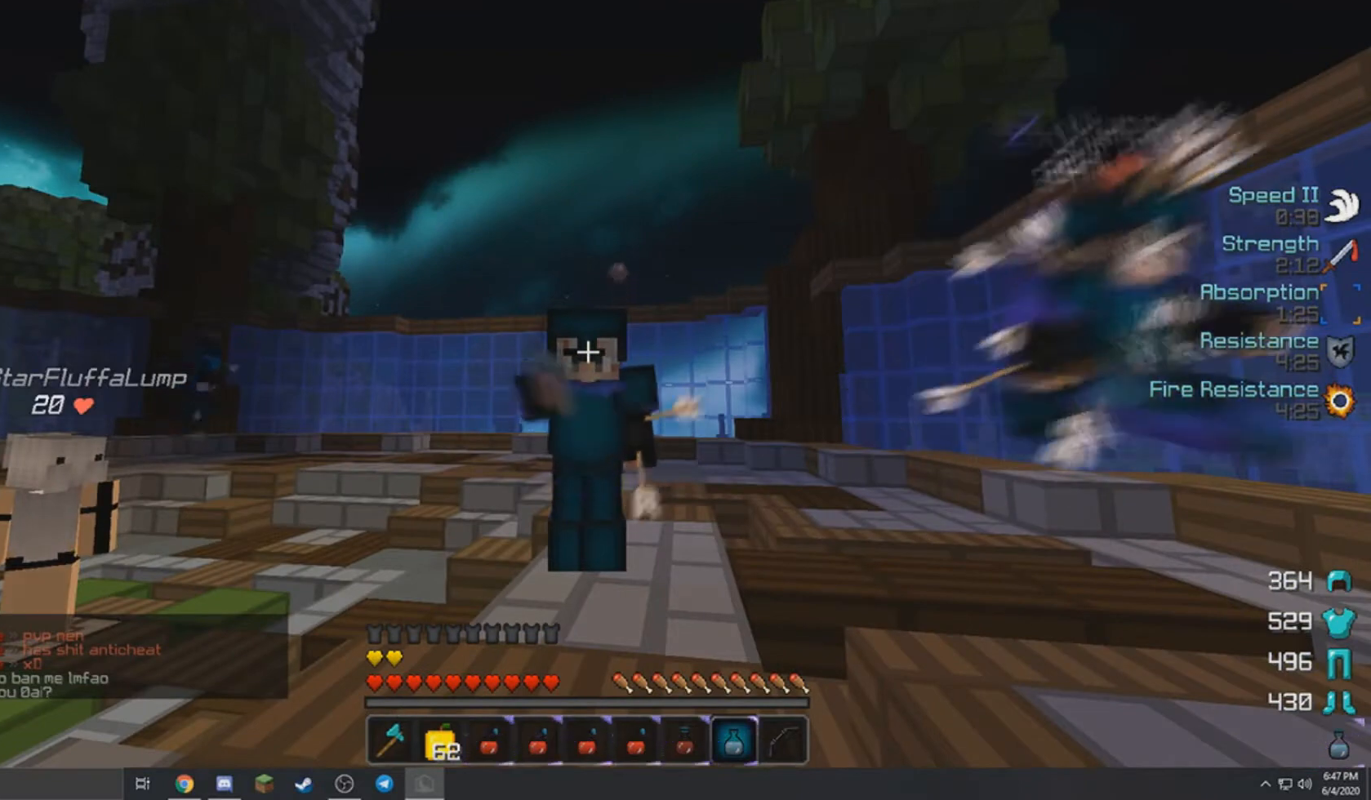
{"keys": [], "mouse": ["left"], "events": []}
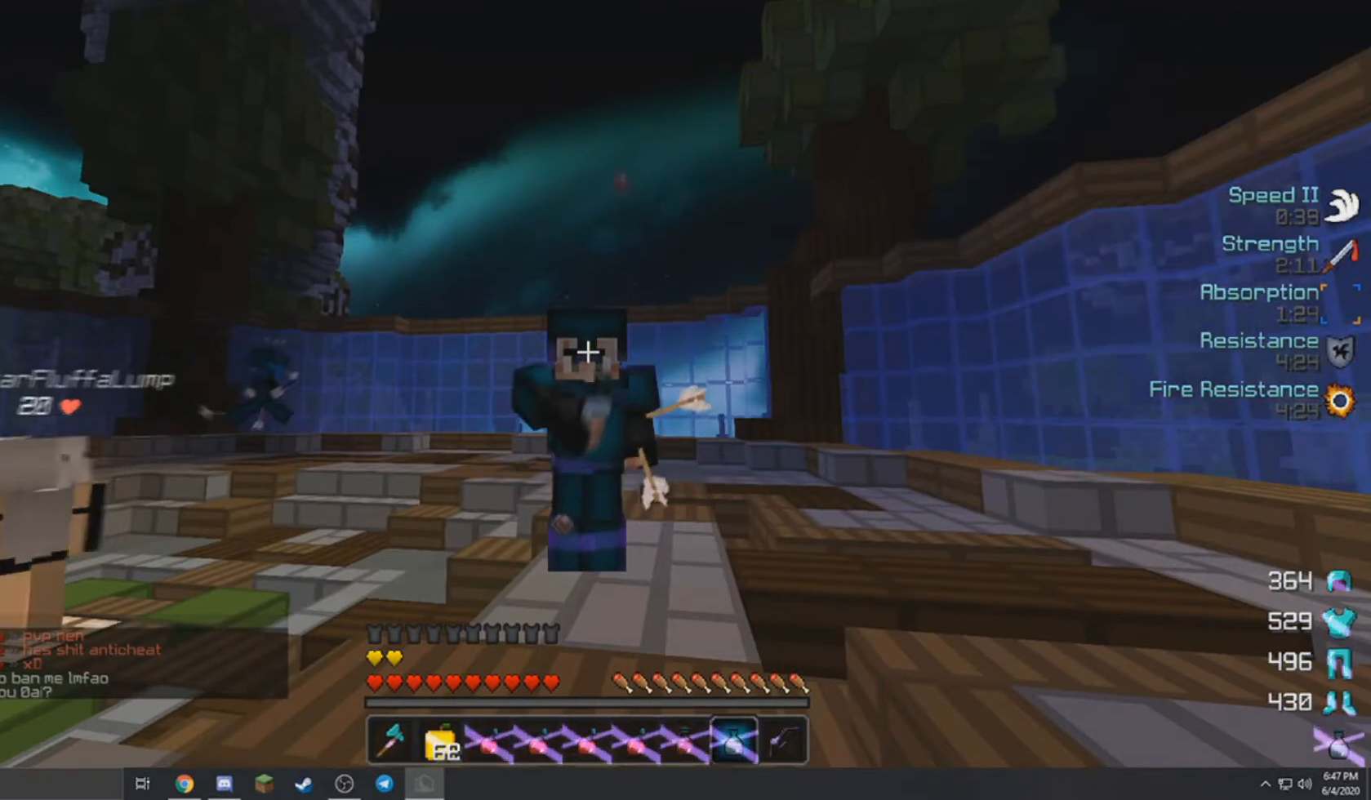
{"keys": [], "mouse": ["left"], "events": []}
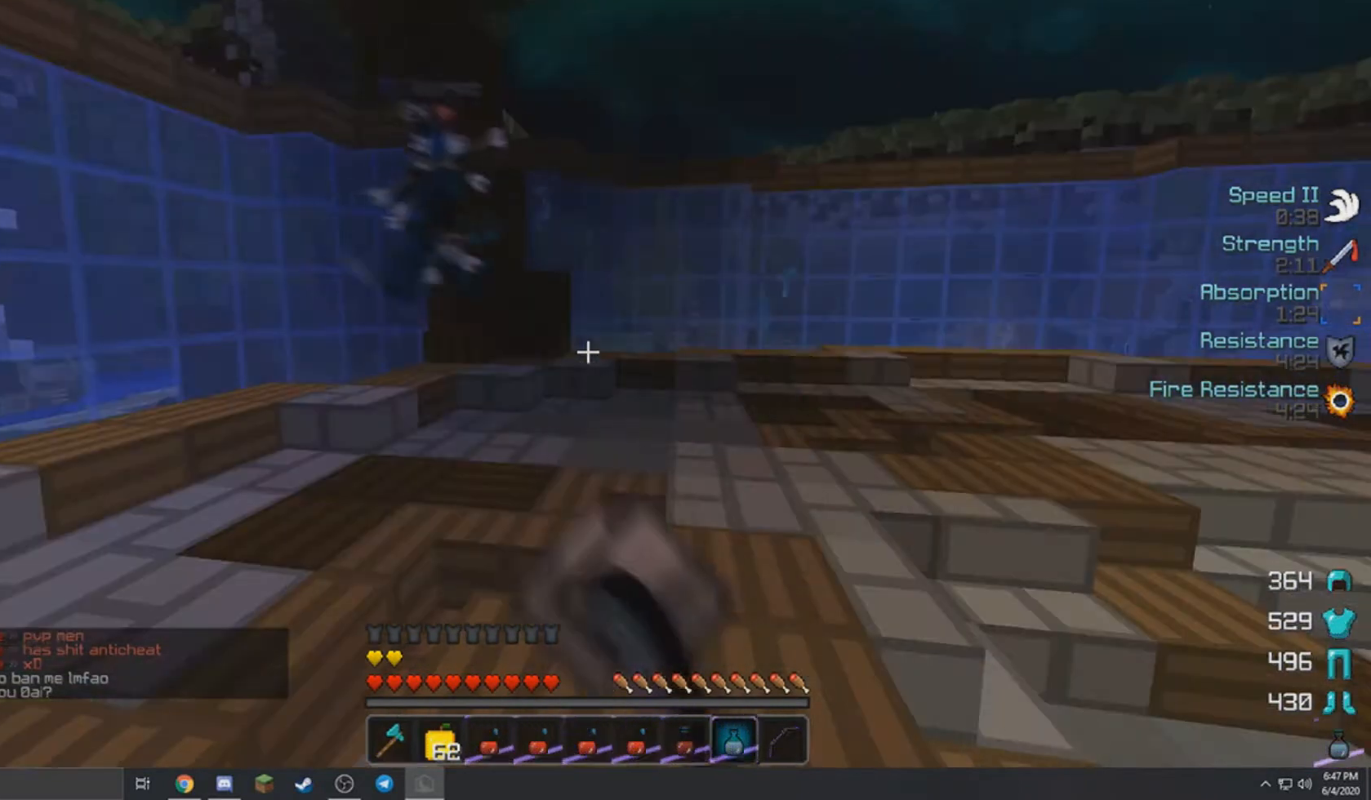
{"keys": [], "mouse": ["left"], "events": []}
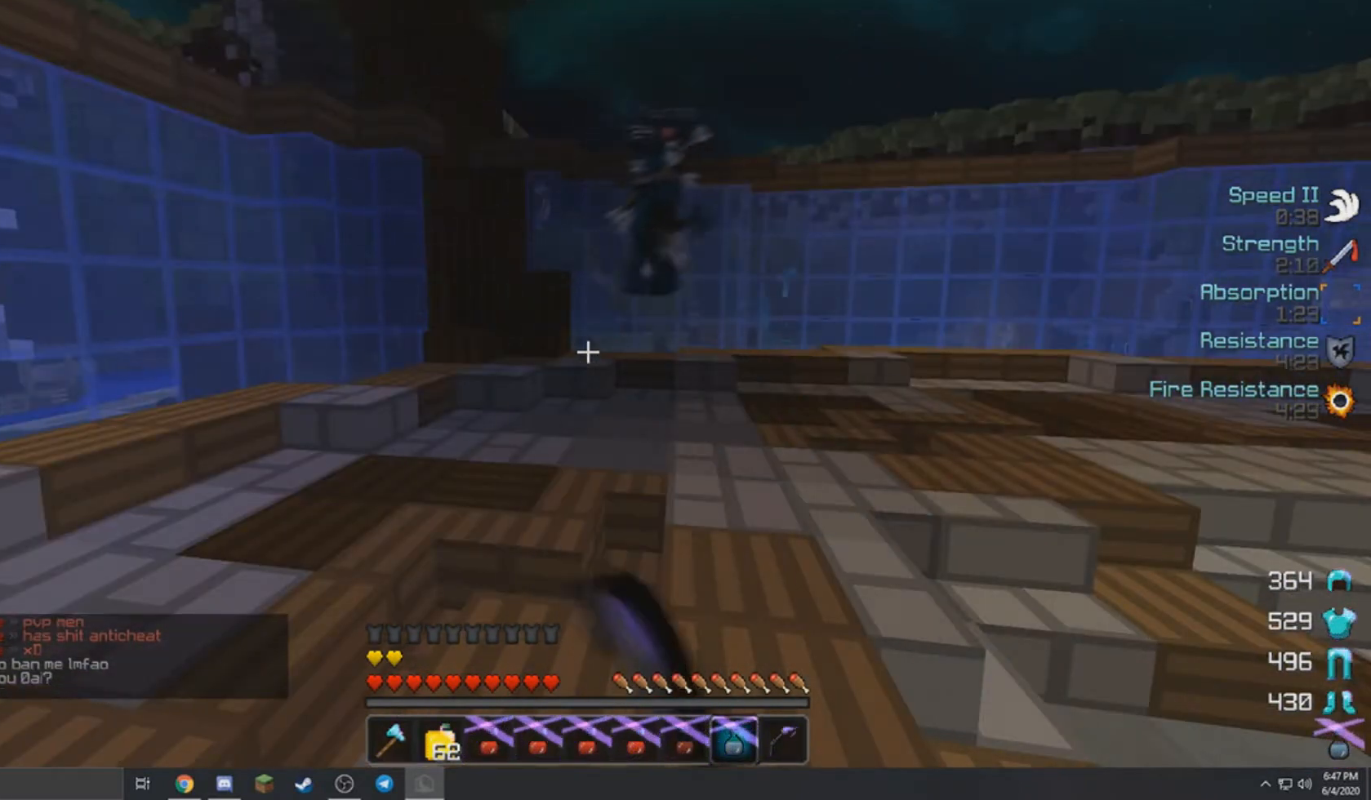
{"keys": [], "mouse": ["left"], "events": []}
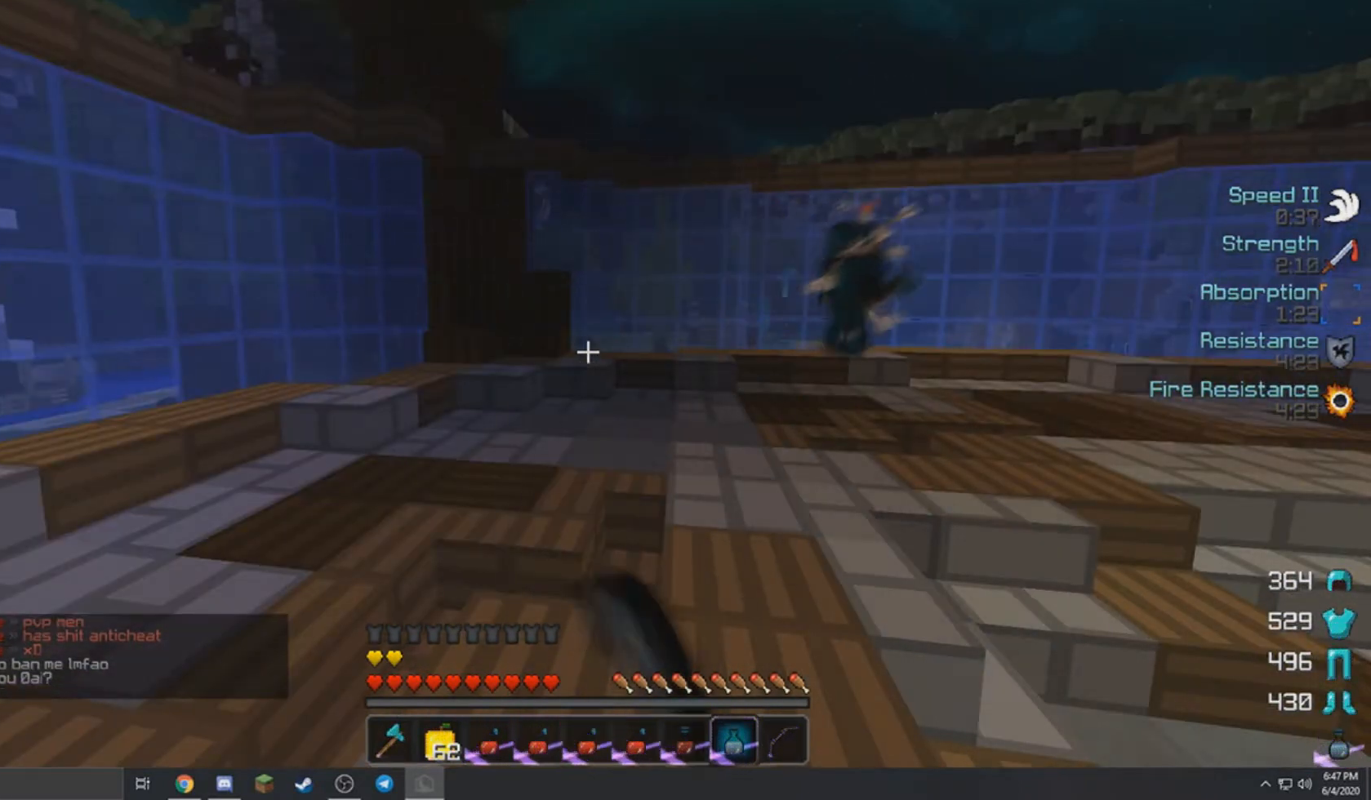
{"keys": [], "mouse": ["left"], "events": []}
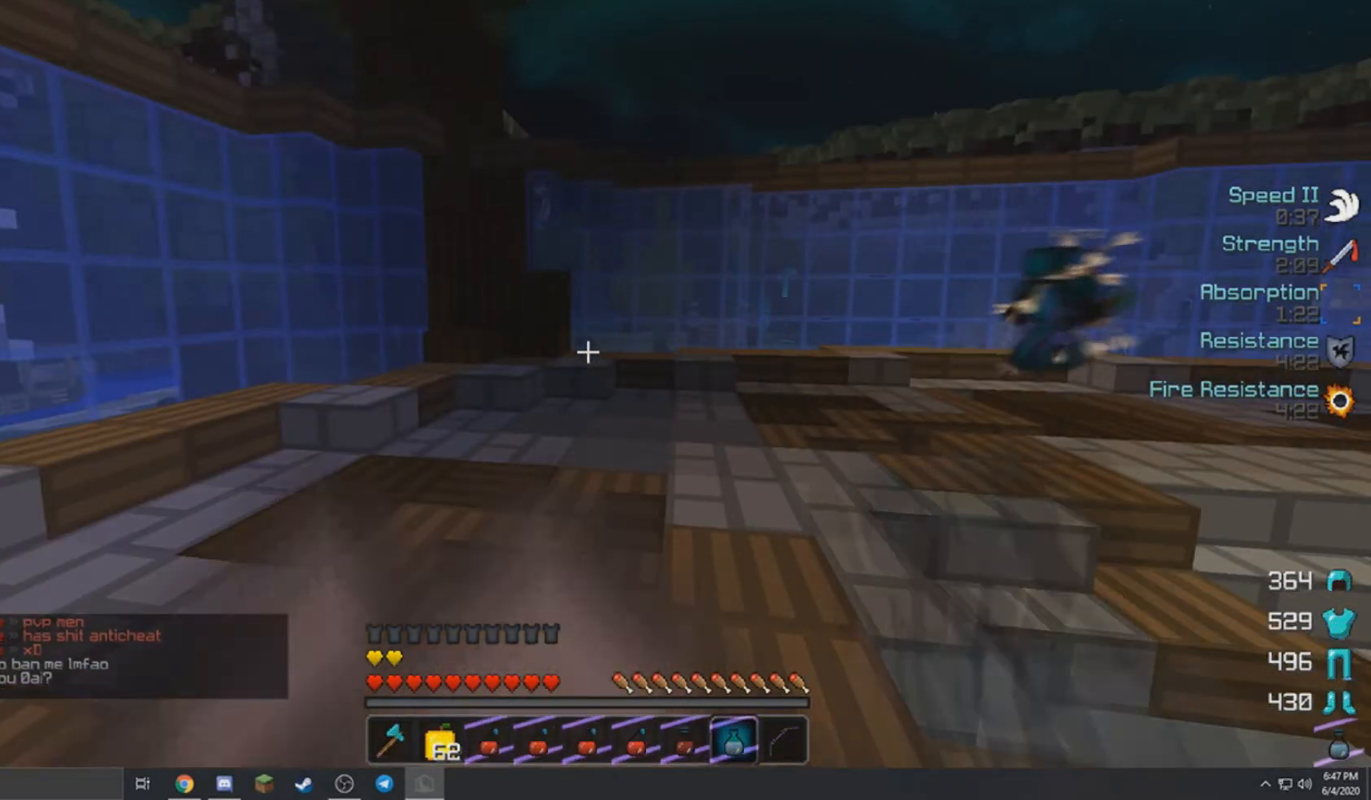
{"keys": [], "mouse": ["left"], "events": []}
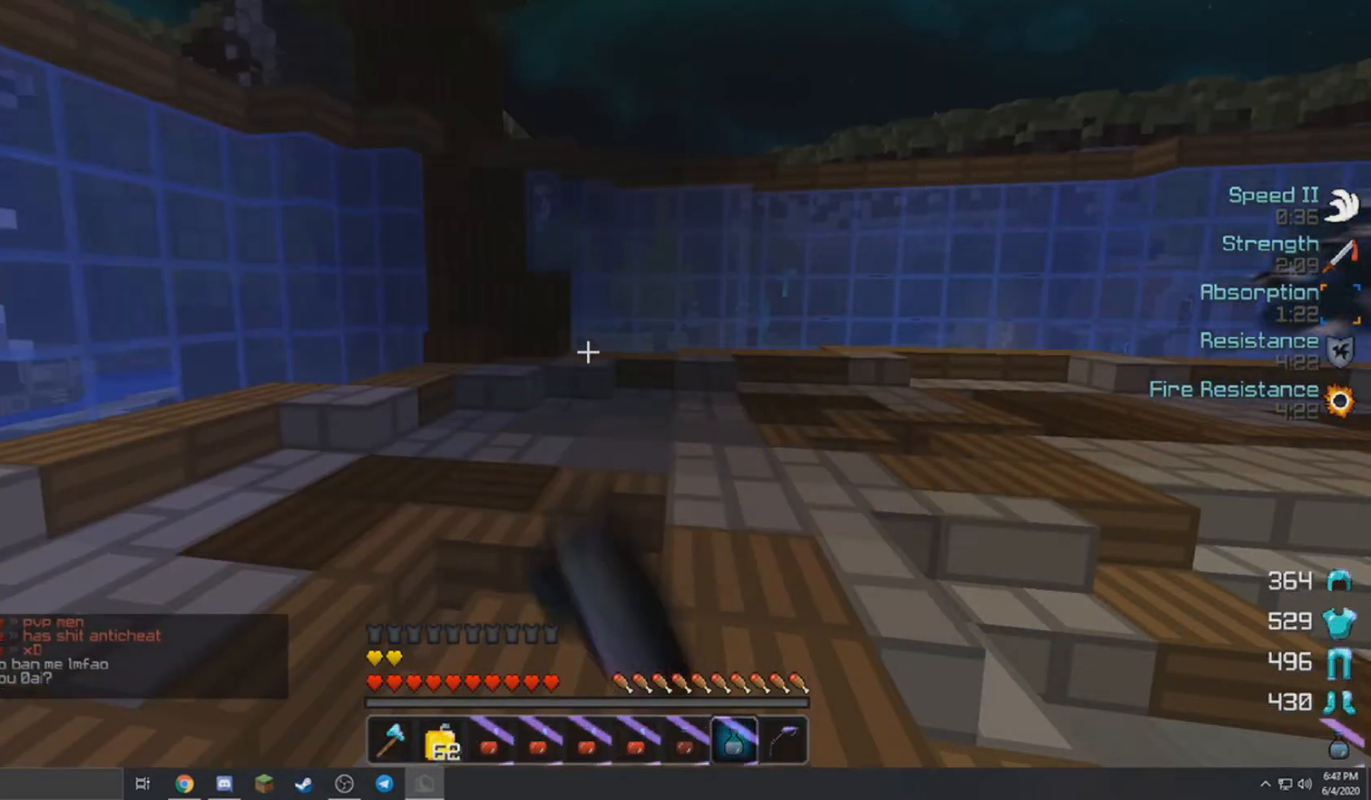
{"keys": [], "mouse": [], "events": [[333, "mouse_left", "up"]]}